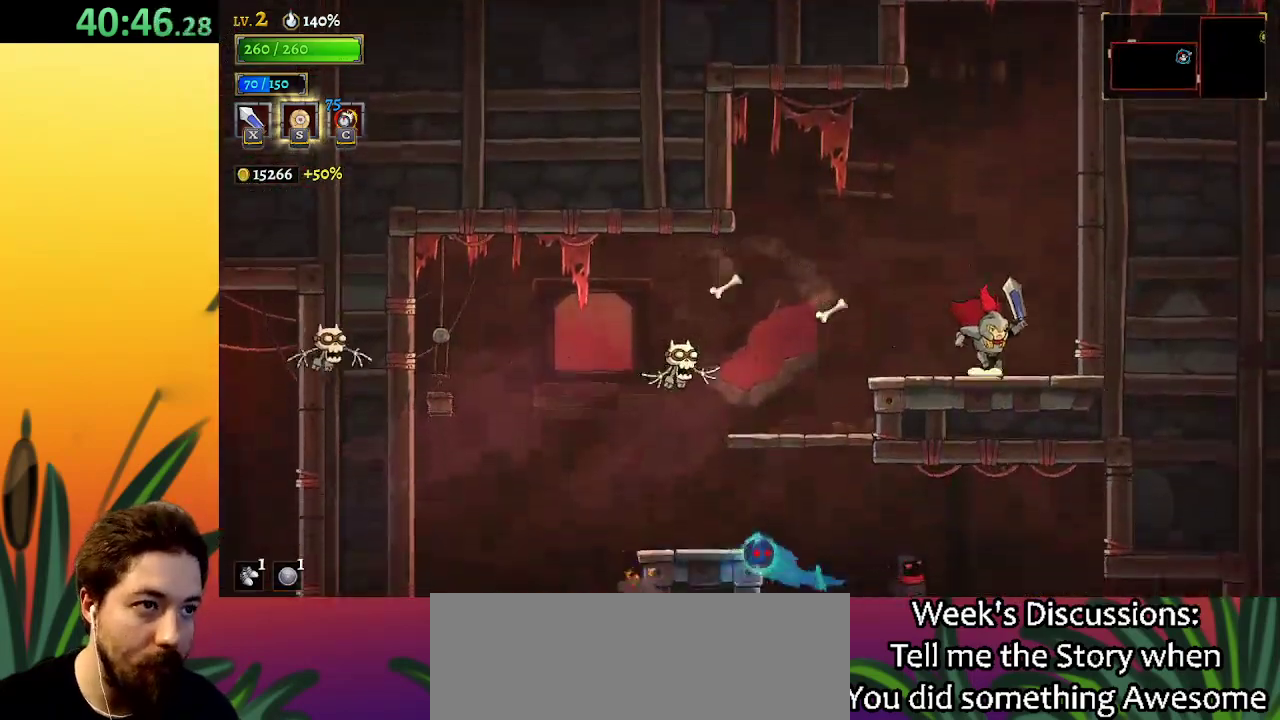
Gameplay with keyboard; each line is a JSON object with the keys held at the frame after it. "events" lists presses ("down") and releases ("up") of "a", "c", "d", "down", "left", "right", "s", "up", "x" and "z" between this image and that frame as [ms after this image, input, new state], when the widget could be followed in between. No other keys are recorded. Mouse input is not recorded.
{"keys": ["left"], "events": [[34, "right", "up"], [84, "z", "down"], [234, "left", "down"], [317, "z", "up"]]}
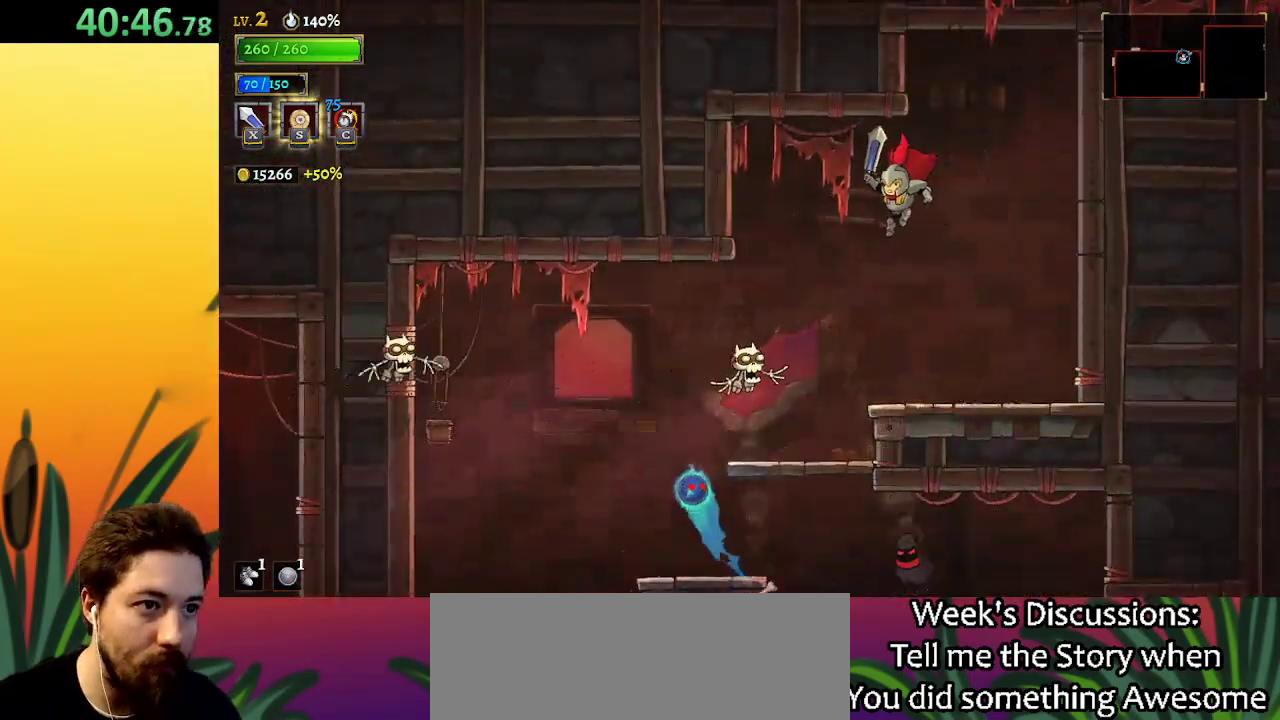
{"keys": [], "events": [[100, "left", "up"], [250, "a", "down"], [300, "s", "down"], [434, "a", "up"], [434, "s", "up"]]}
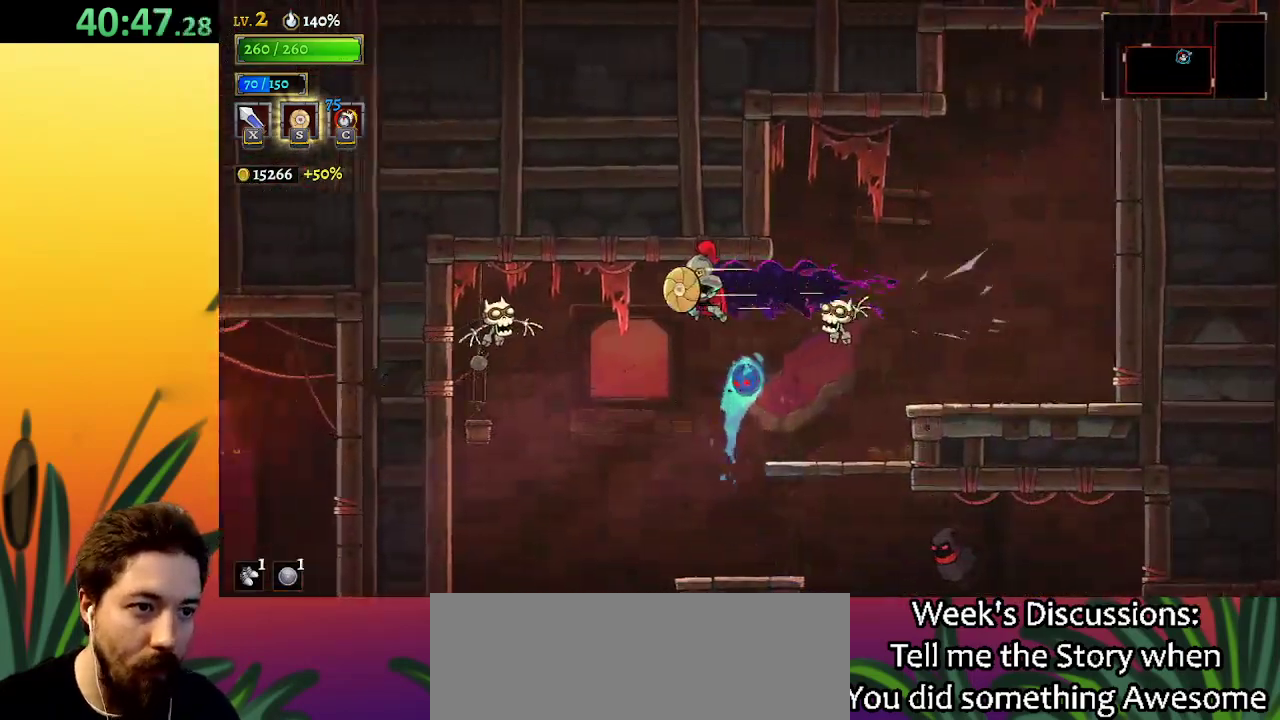
{"keys": ["left"], "events": [[34, "left", "down"], [350, "left", "up"], [500, "left", "down"]]}
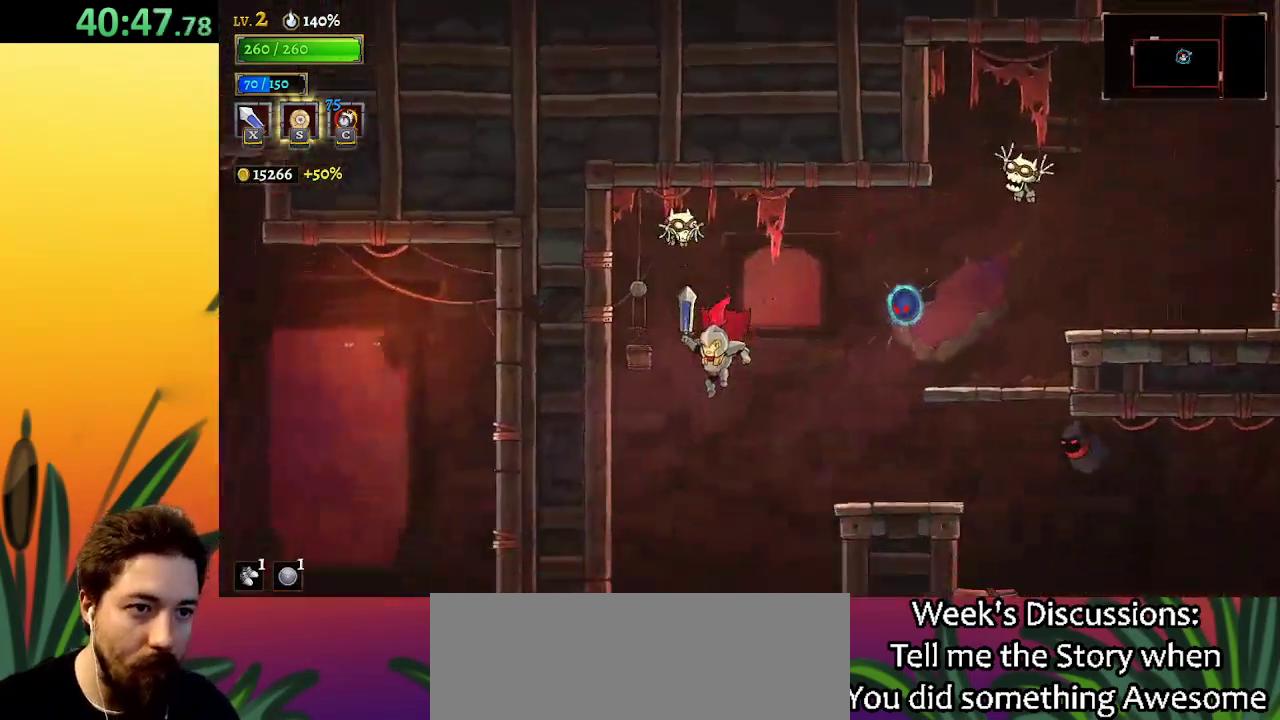
{"keys": ["left"], "events": [[50, "z", "down"], [184, "z", "up"]]}
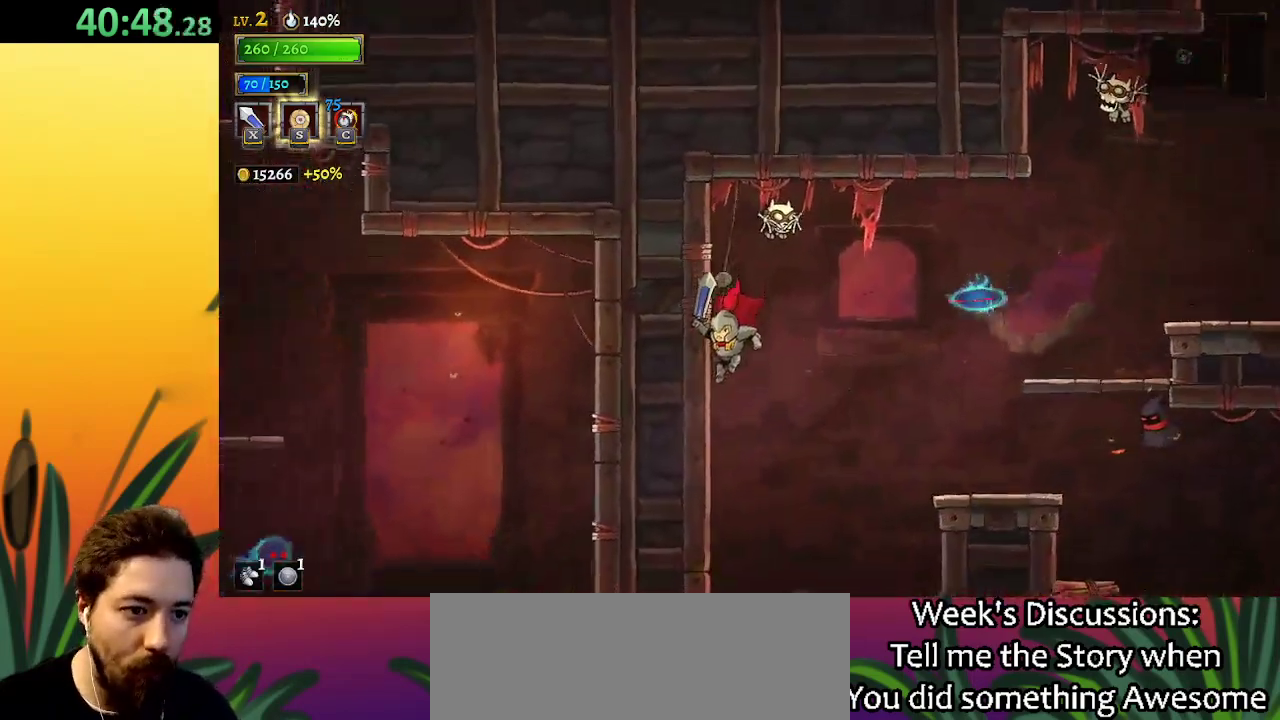
{"keys": ["left"], "events": [[17, "left", "up"], [250, "down", "down"], [334, "left", "down"], [484, "down", "up"]]}
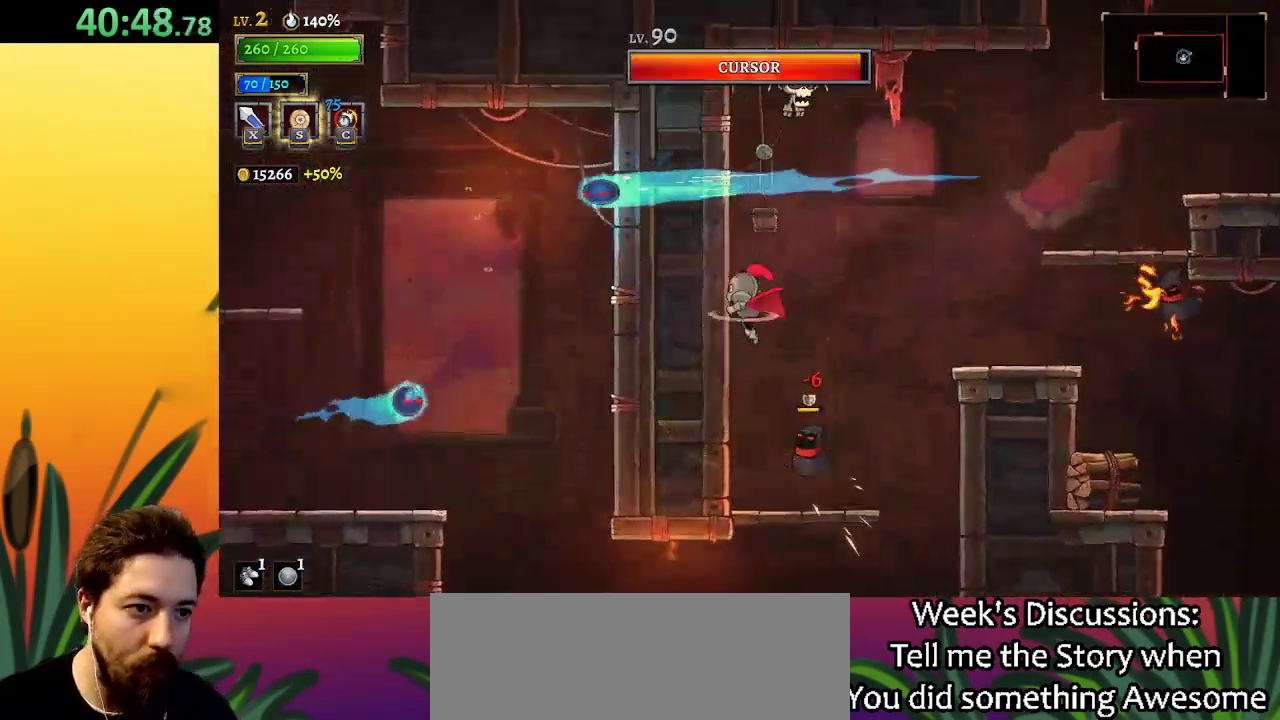
{"keys": ["left"], "events": [[117, "left", "up"], [167, "right", "down"], [267, "d", "down"], [400, "d", "up"], [400, "right", "up"], [450, "left", "down"]]}
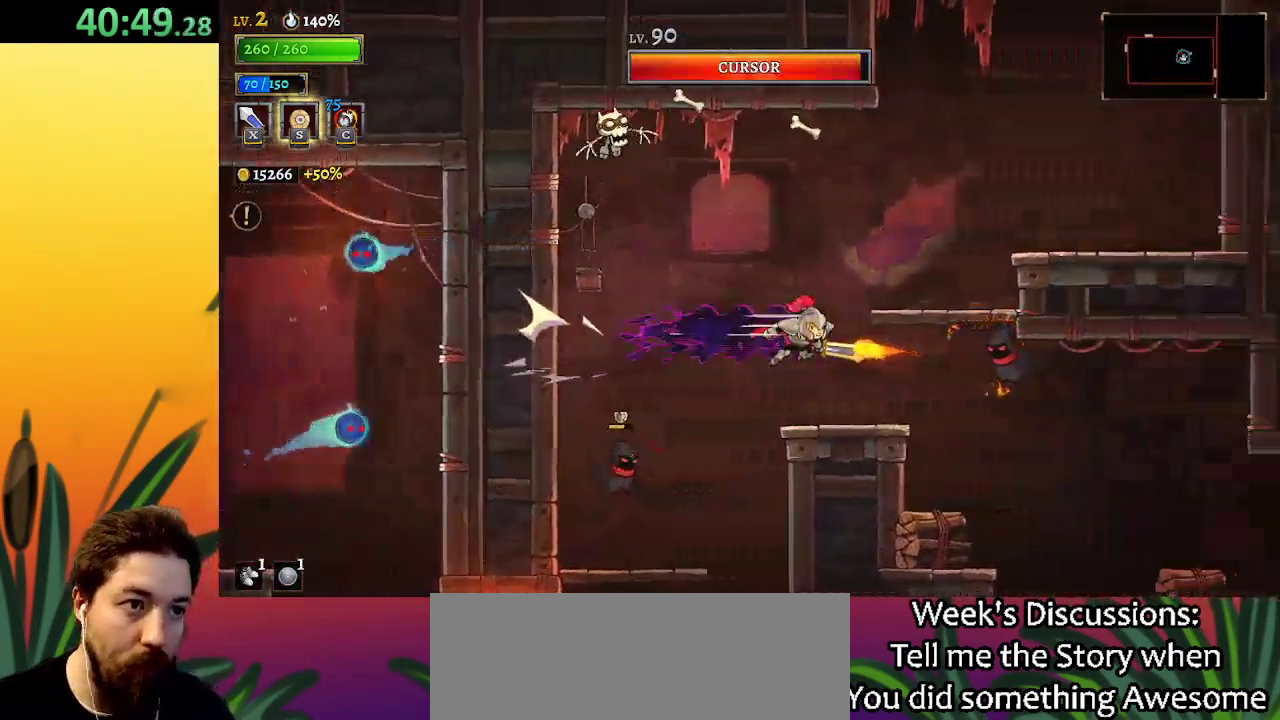
{"keys": [], "events": [[367, "left", "up"]]}
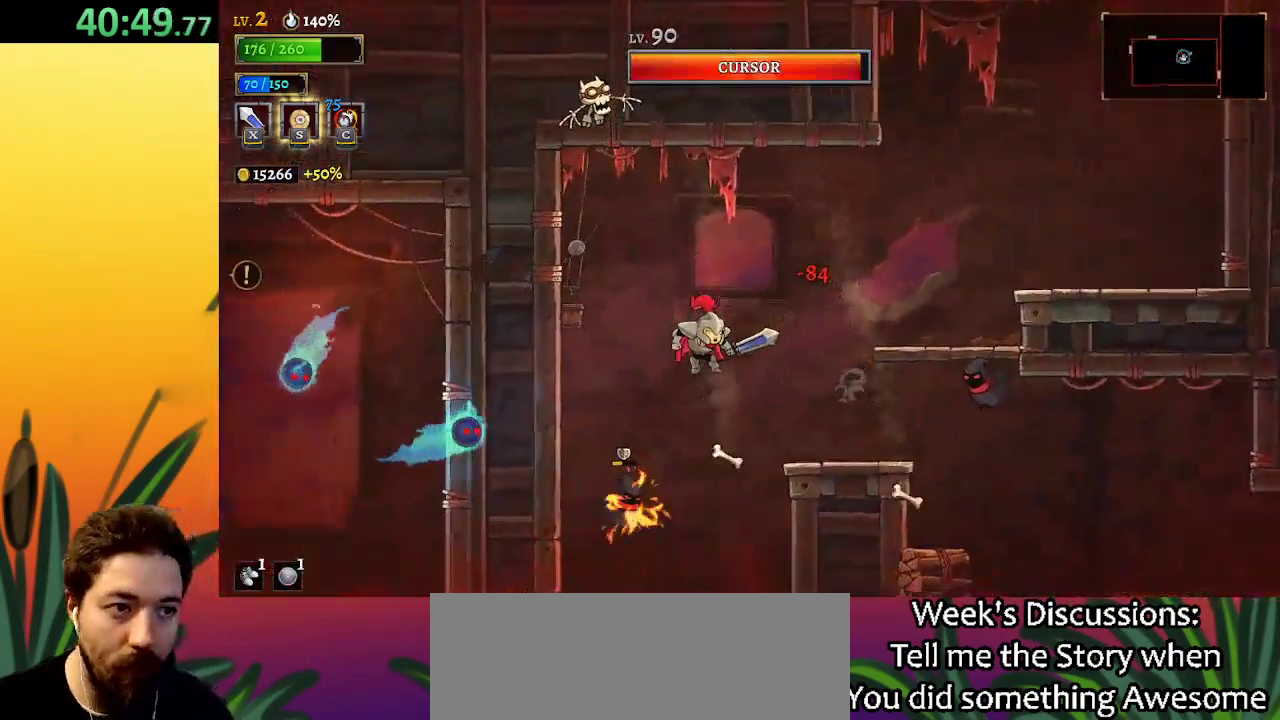
{"keys": [], "events": []}
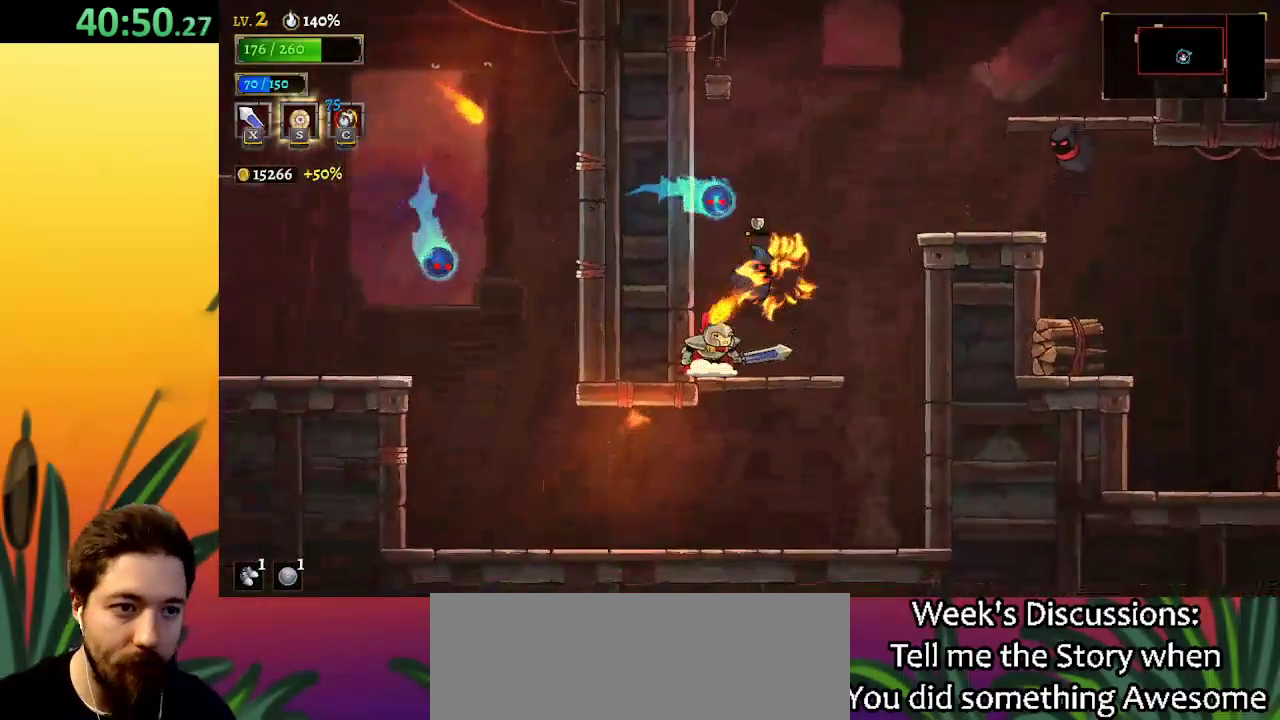
{"keys": ["left"], "events": [[17, "down", "down"], [67, "left", "down"], [200, "down", "up"]]}
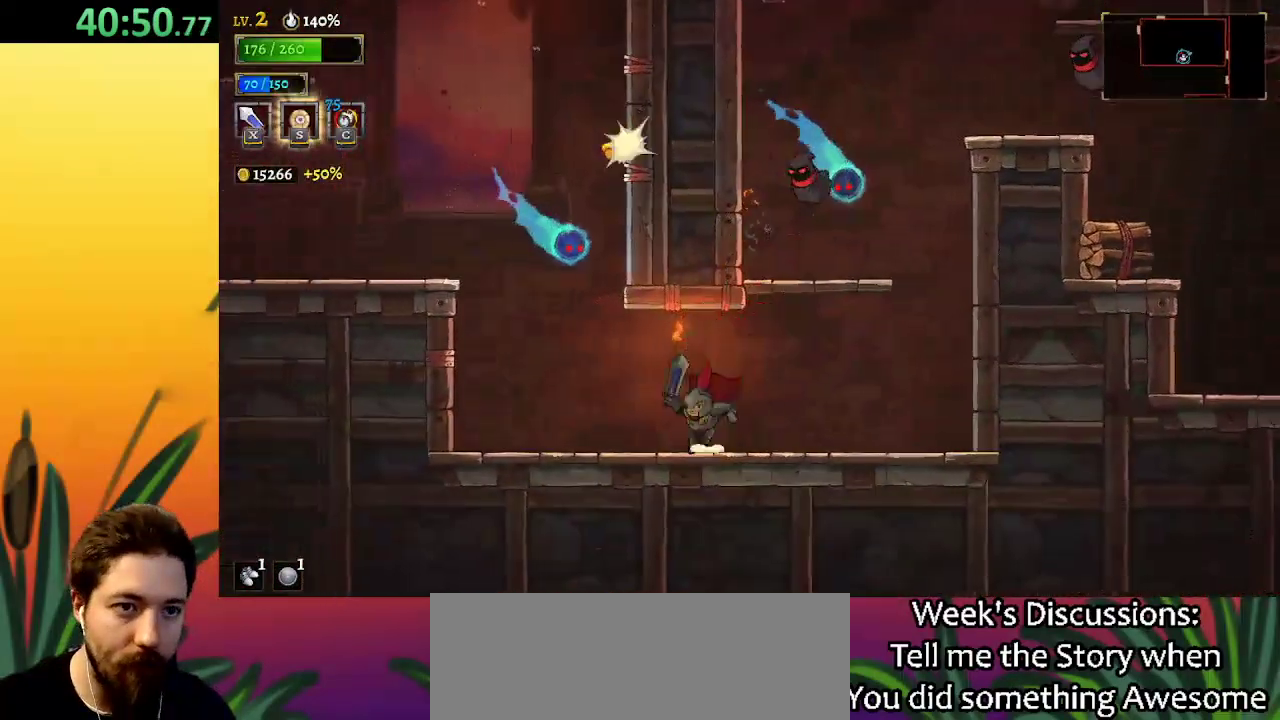
{"keys": ["left", "z"], "events": [[34, "a", "down"], [167, "a", "up"], [367, "left", "up"], [400, "z", "down"], [500, "left", "down"]]}
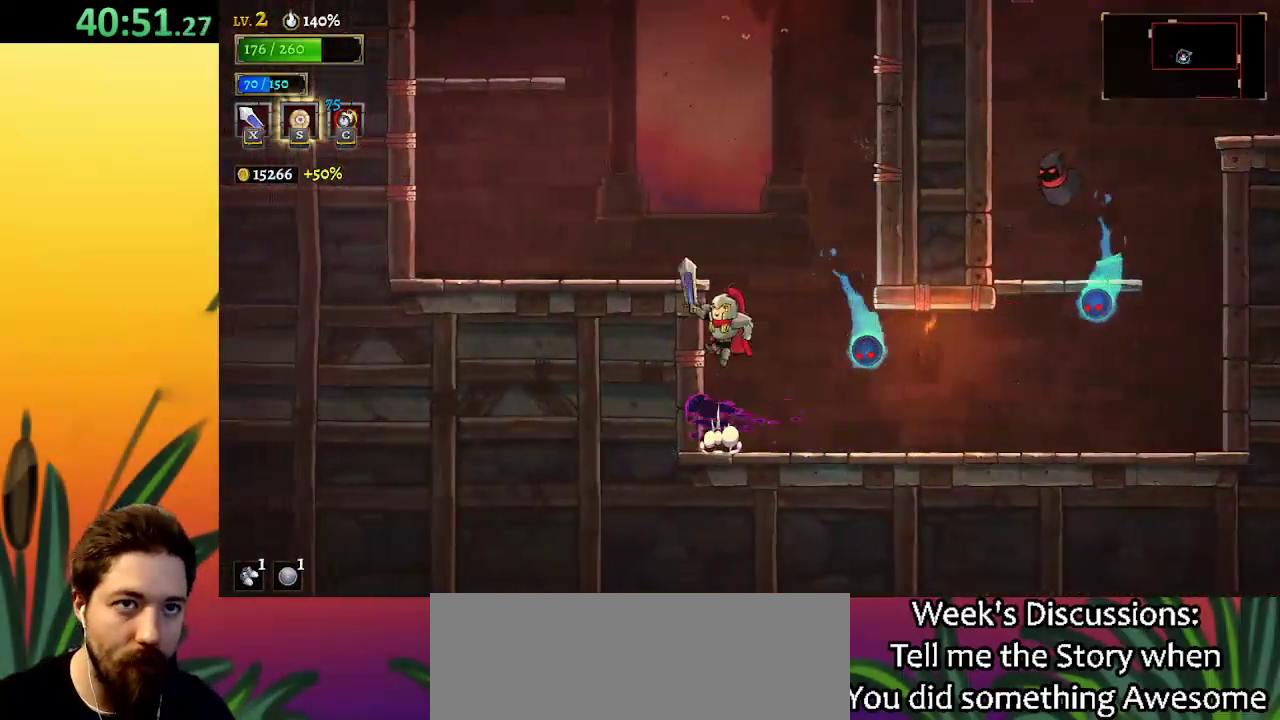
{"keys": ["left"], "events": [[184, "z", "up"]]}
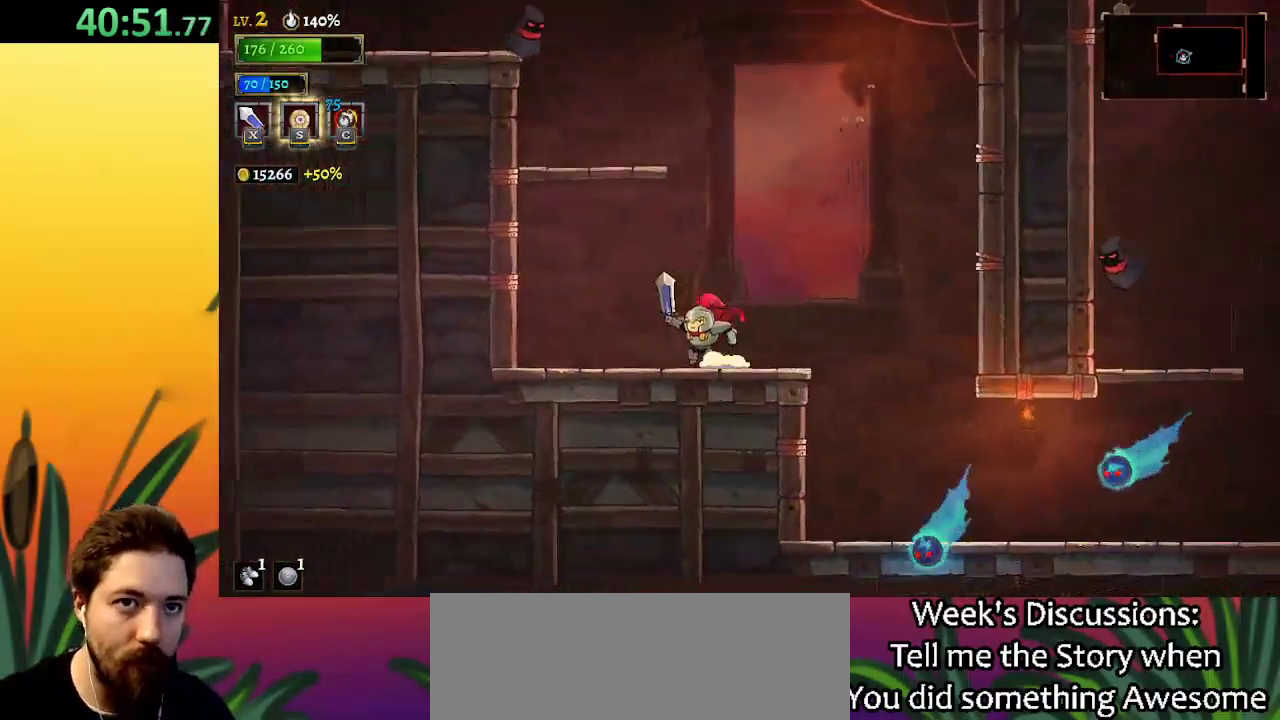
{"keys": ["right"], "events": [[17, "z", "down"], [250, "left", "up"], [350, "z", "up"], [484, "right", "down"]]}
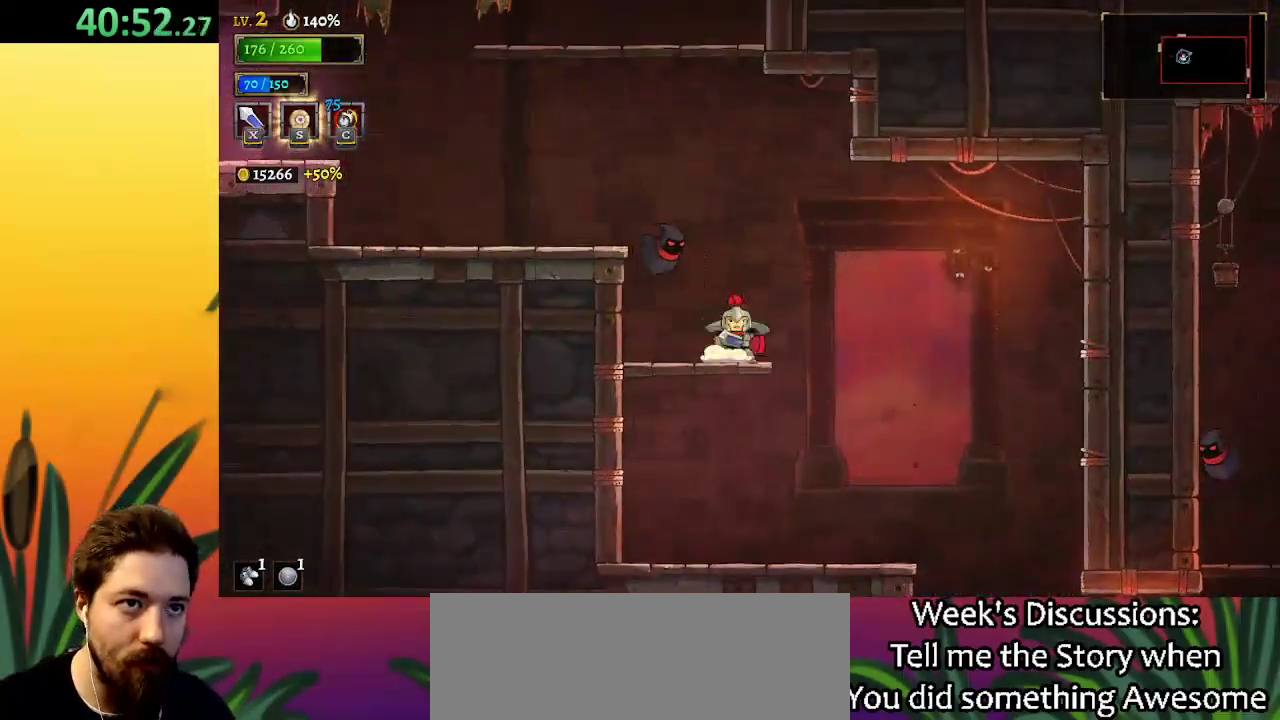
{"keys": ["left"], "events": [[84, "right", "up"], [84, "z", "down"], [267, "left", "down"], [500, "z", "up"]]}
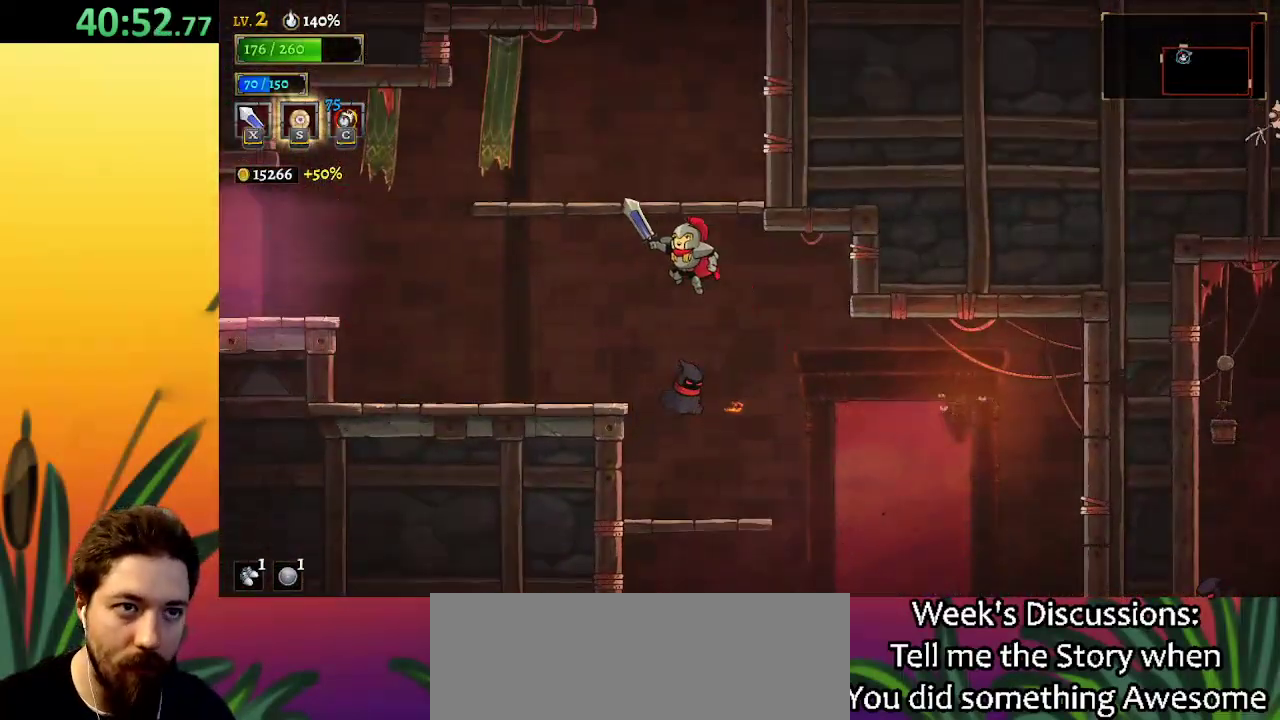
{"keys": [], "events": [[67, "left", "up"], [67, "z", "down"], [350, "z", "up"], [384, "right", "down"], [450, "right", "up"]]}
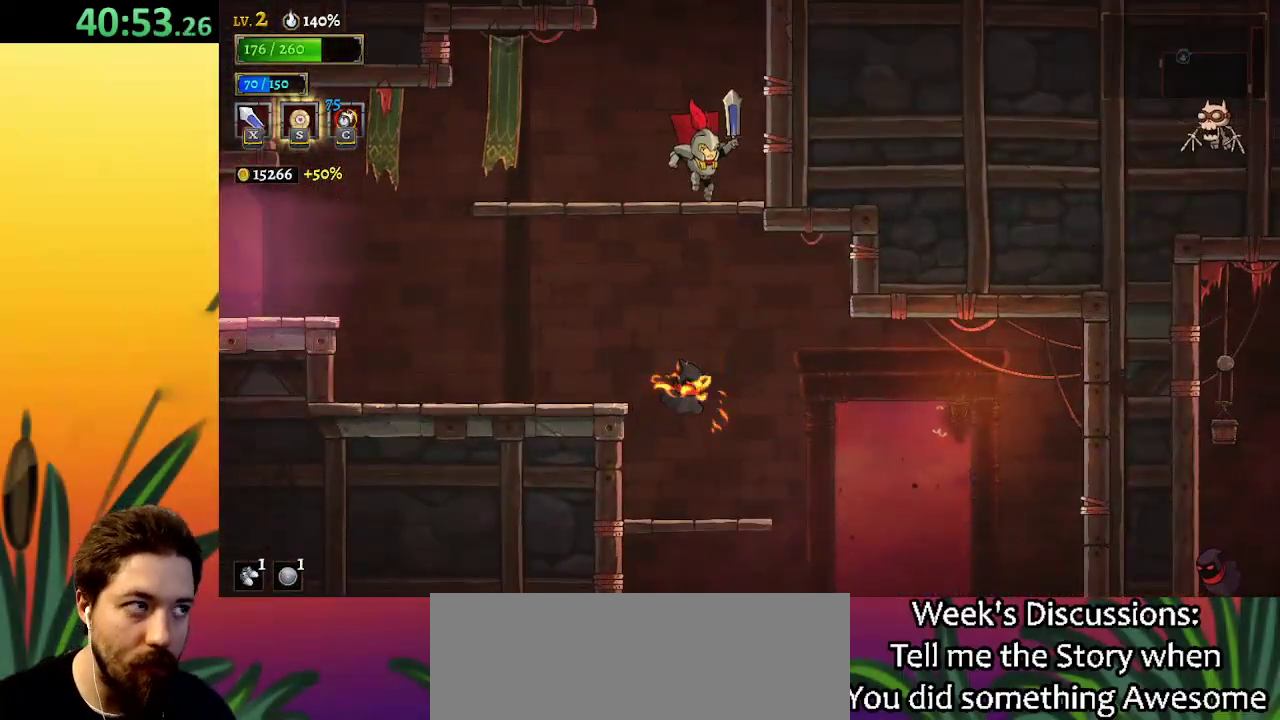
{"keys": [], "events": [[100, "z", "down"], [417, "z", "up"]]}
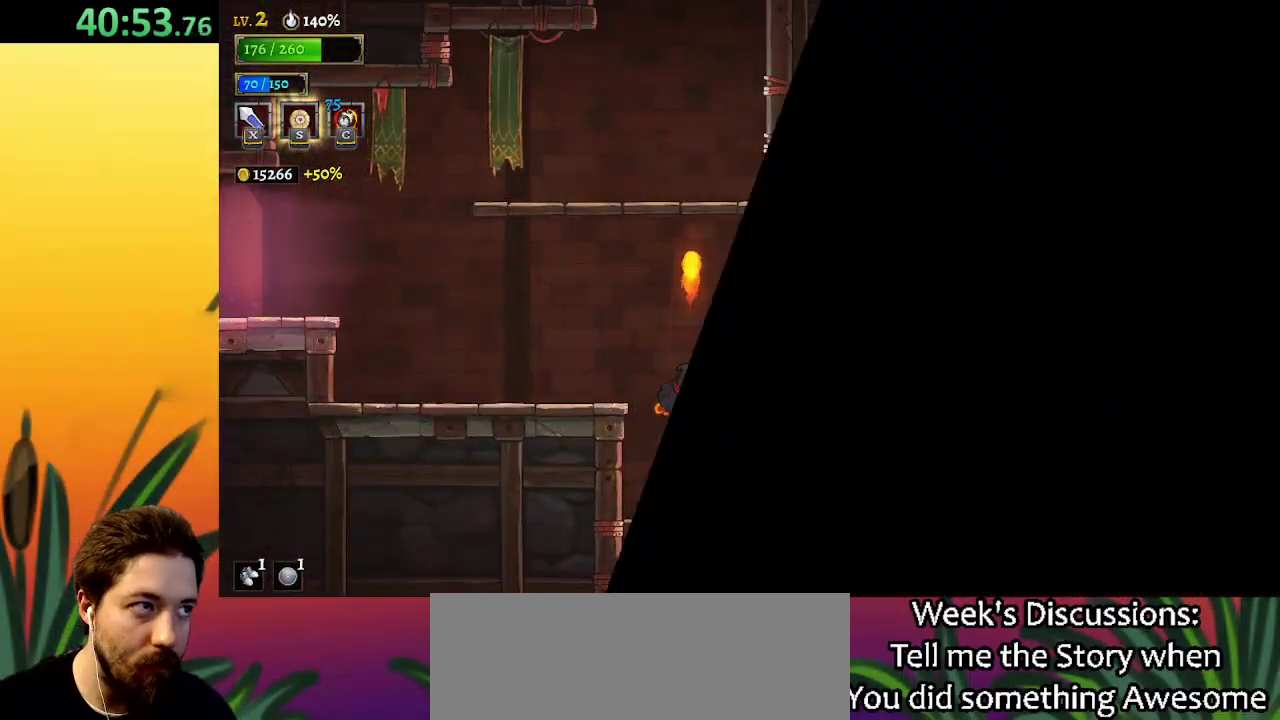
{"keys": [], "events": []}
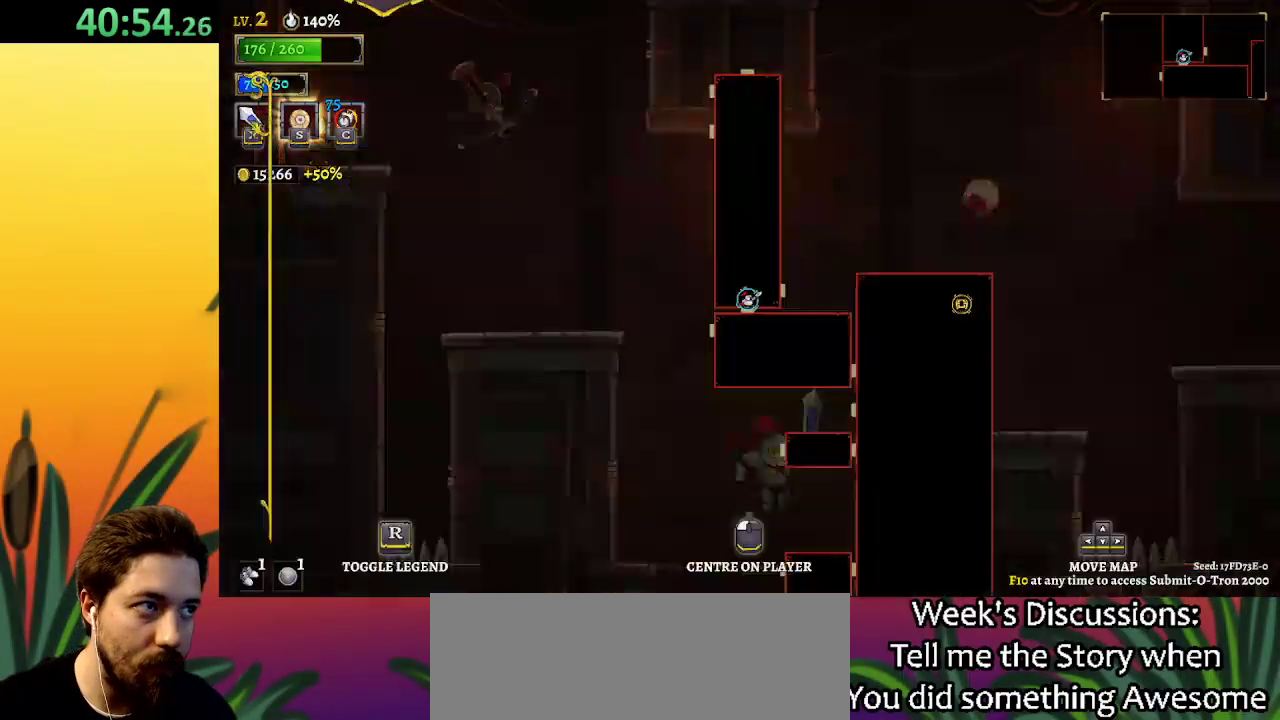
{"keys": [], "events": []}
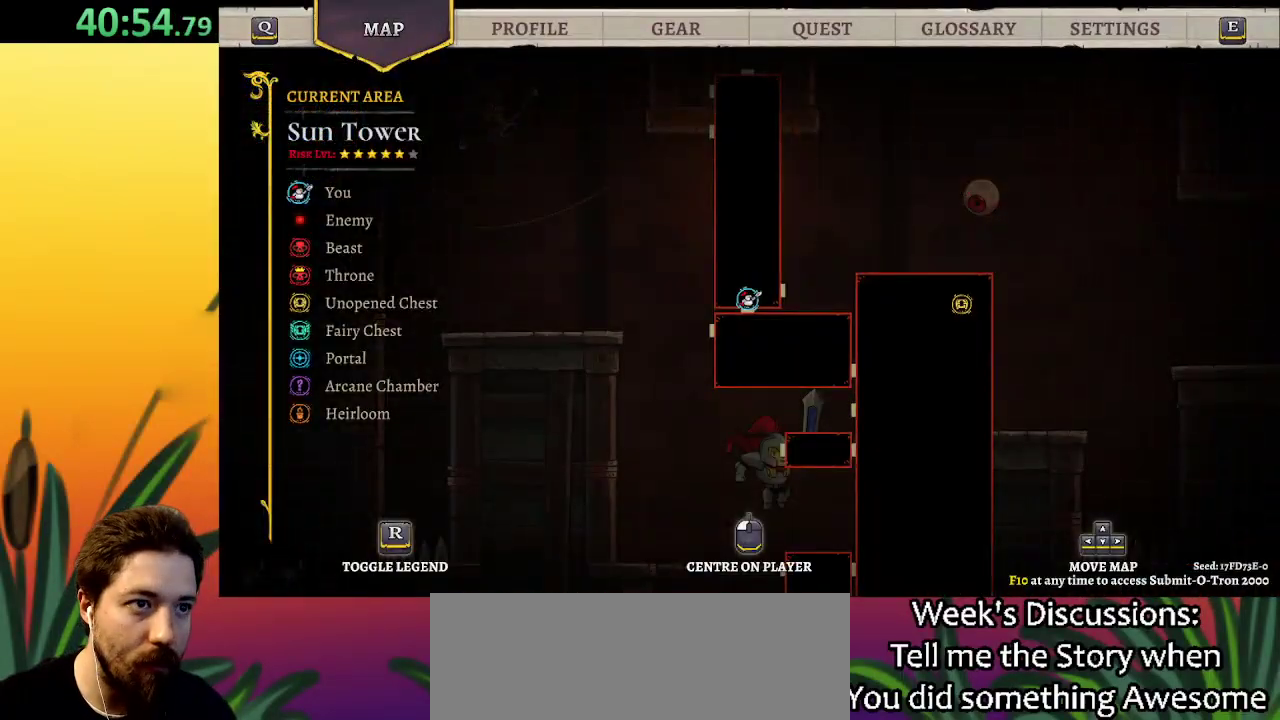
{"keys": ["z"], "events": [[500, "z", "down"]]}
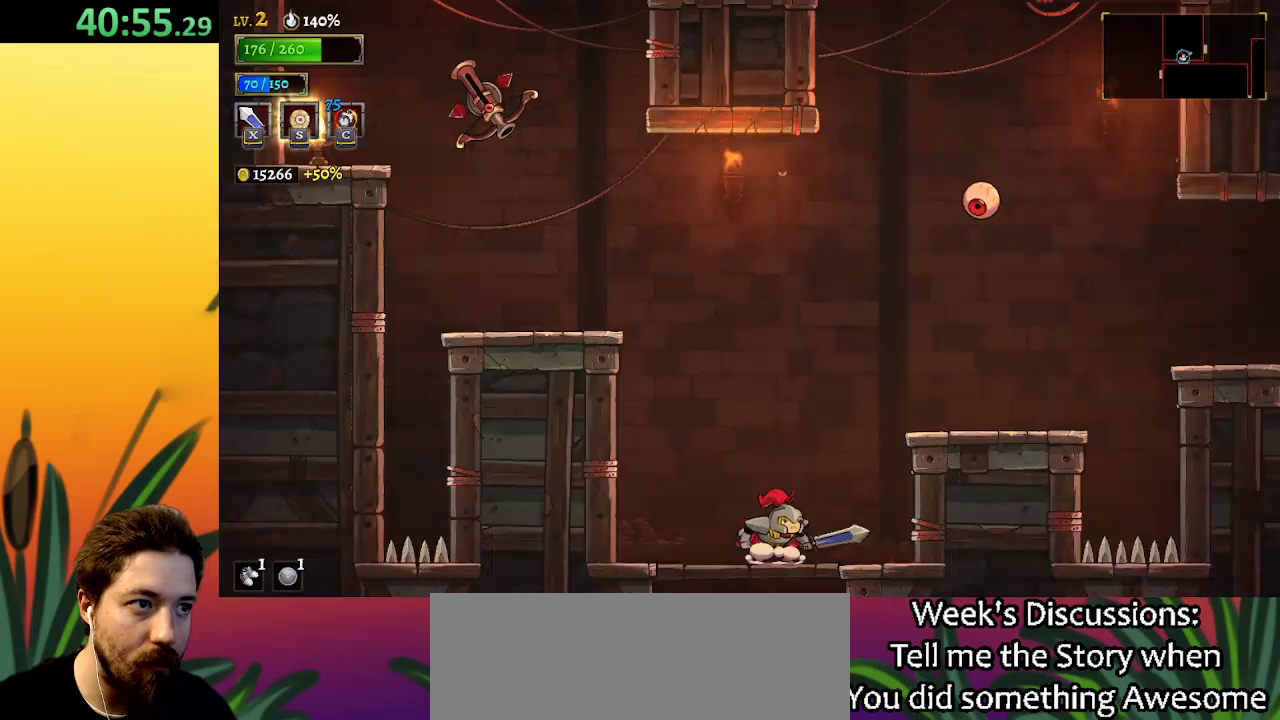
{"keys": [], "events": [[50, "right", "down"], [234, "z", "up"], [384, "right", "up"]]}
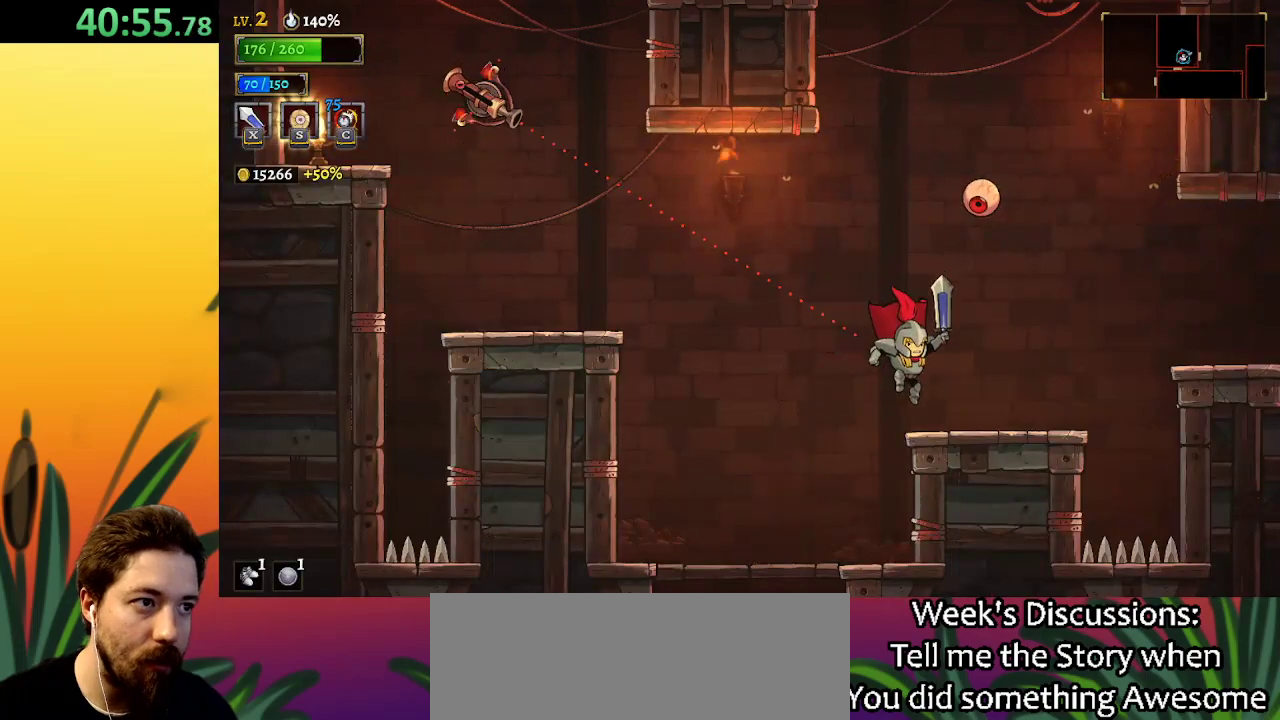
{"keys": ["down", "z"], "events": [[217, "z", "down"], [500, "down", "down"]]}
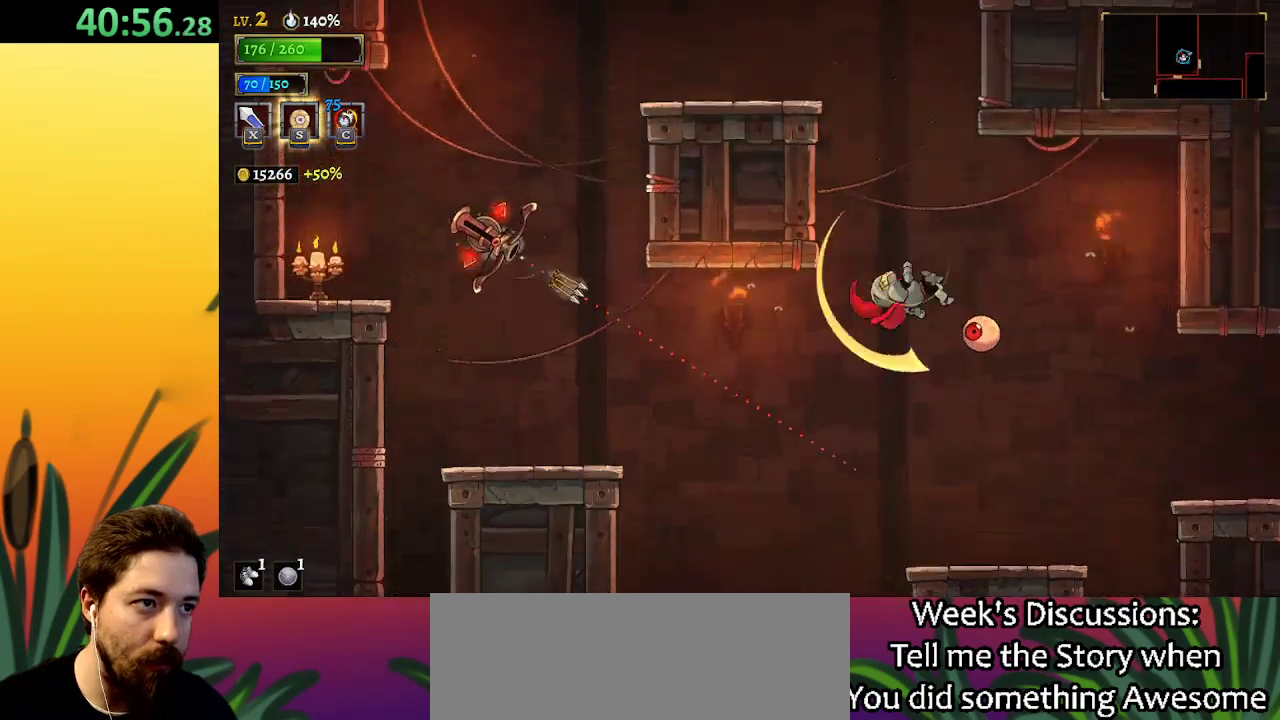
{"keys": ["left", "z"], "events": [[50, "z", "up"], [150, "down", "up"], [284, "left", "down"], [334, "z", "down"]]}
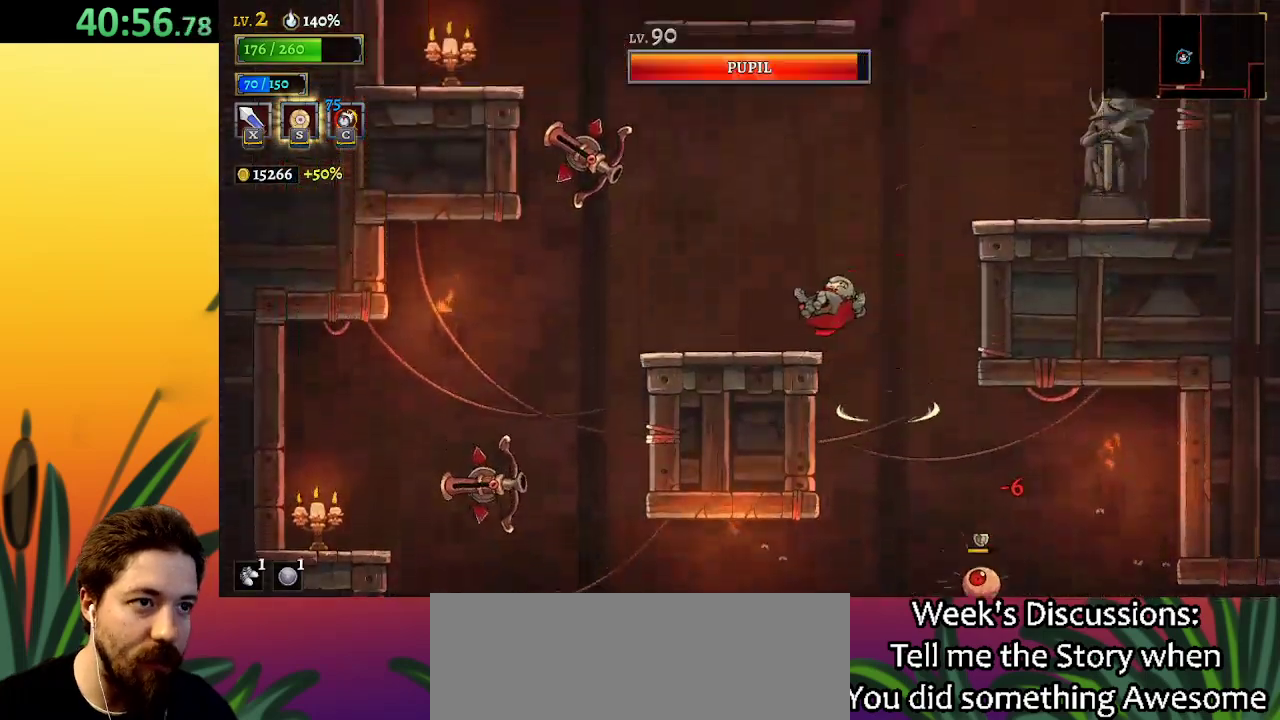
{"keys": ["z"], "events": [[67, "left", "up"], [117, "z", "up"], [200, "left", "down"], [300, "left", "up"], [484, "z", "down"]]}
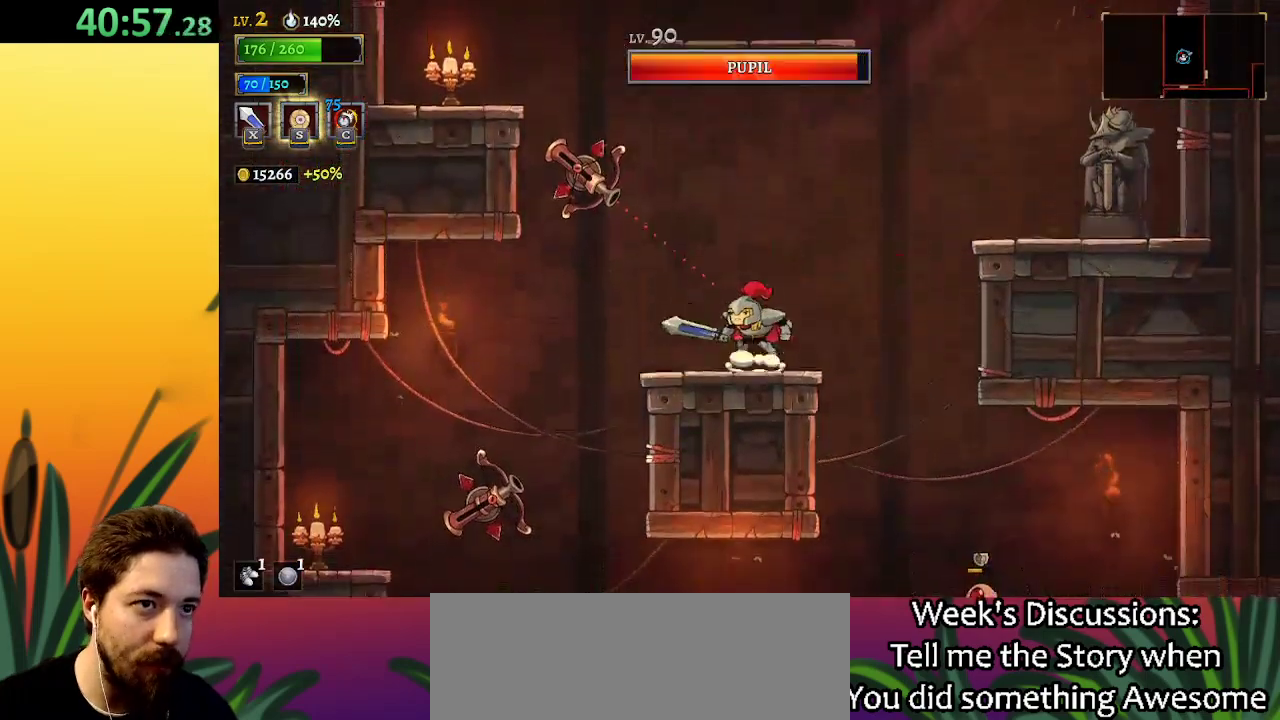
{"keys": ["right"], "events": [[34, "left", "down"], [234, "down", "down"], [234, "z", "up"], [284, "left", "up"], [367, "right", "down"], [417, "down", "up"]]}
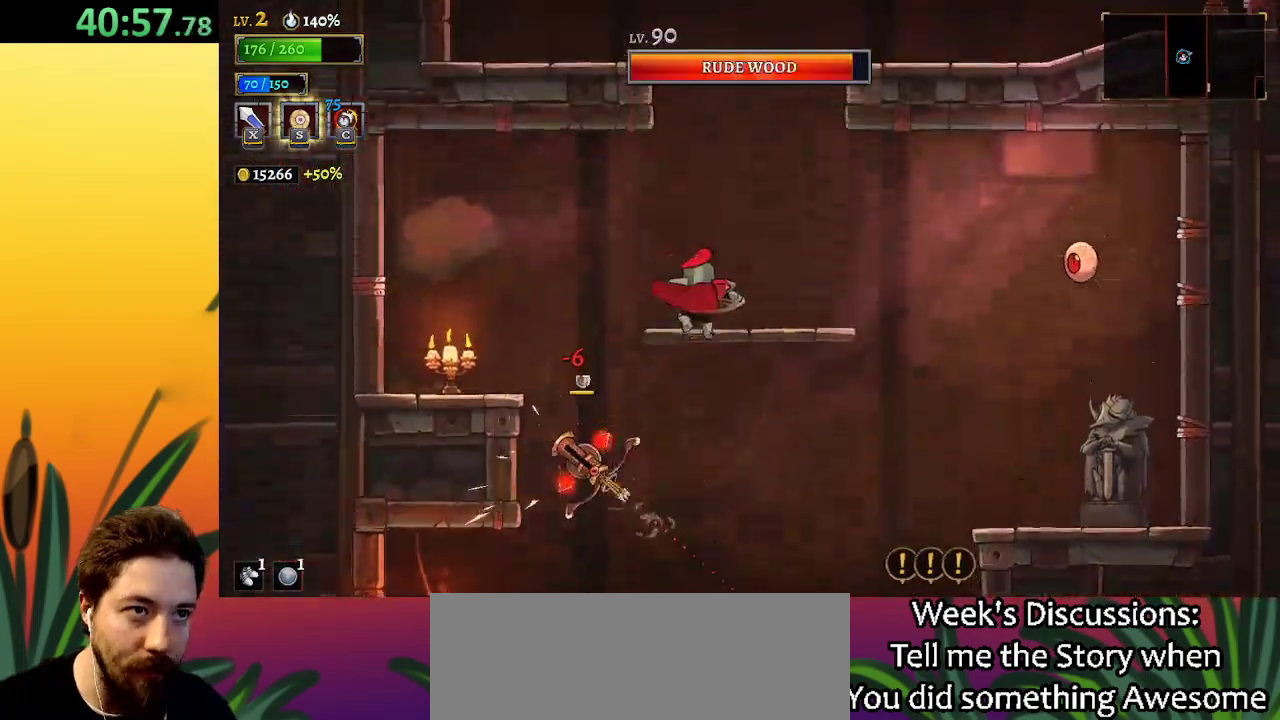
{"keys": ["z"], "events": [[17, "right", "up"], [417, "z", "down"]]}
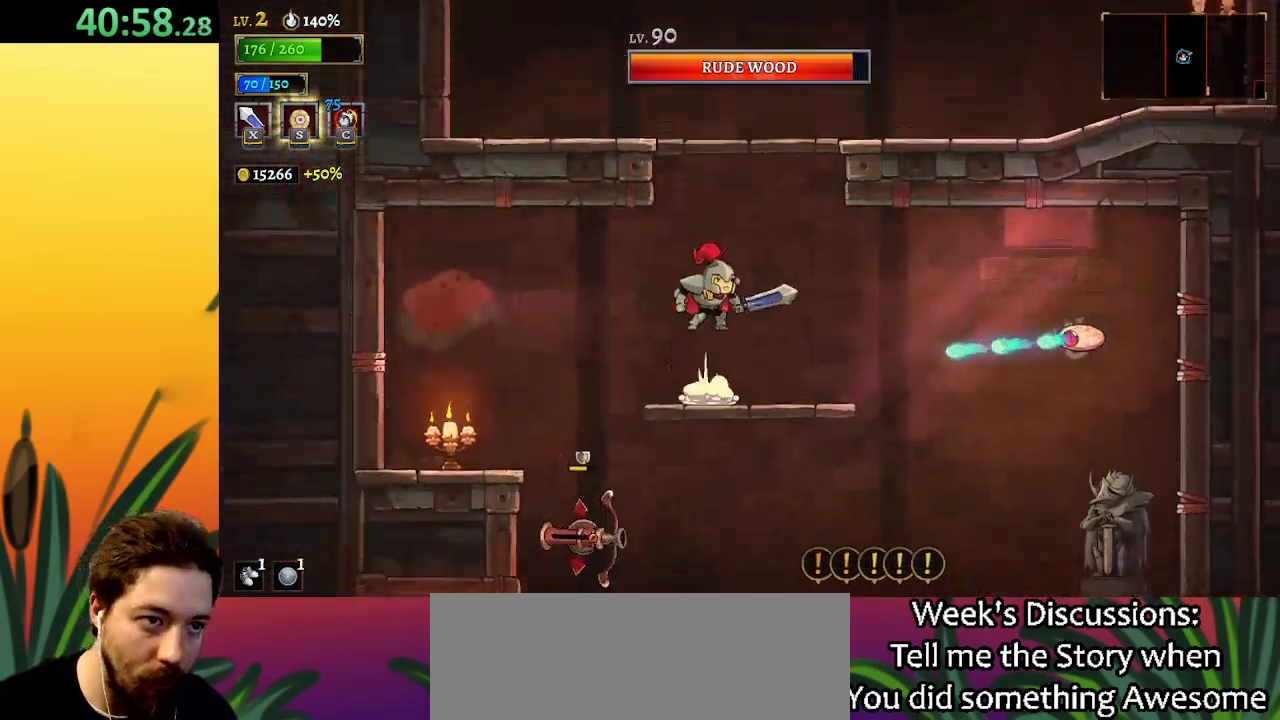
{"keys": [], "events": [[150, "z", "up"], [250, "z", "down"], [334, "right", "down"], [384, "z", "up"], [434, "right", "up"]]}
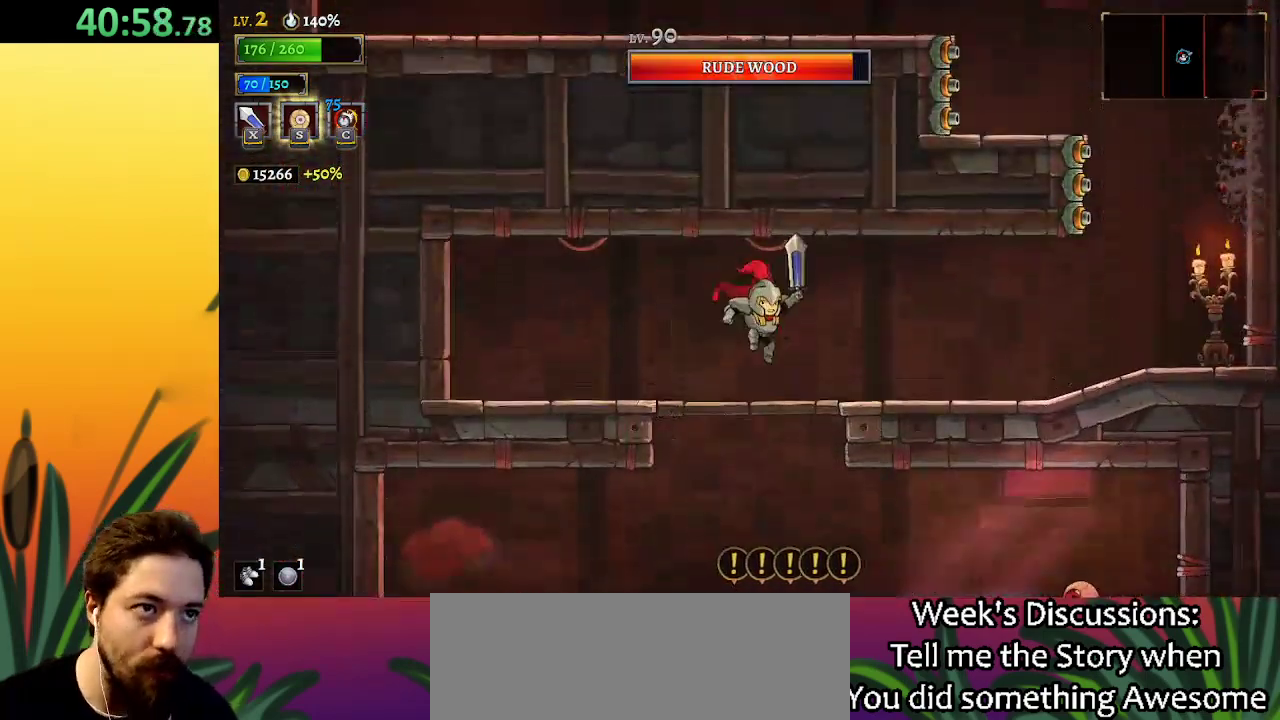
{"keys": ["right"], "events": [[167, "right", "down"], [250, "d", "down"], [500, "d", "up"]]}
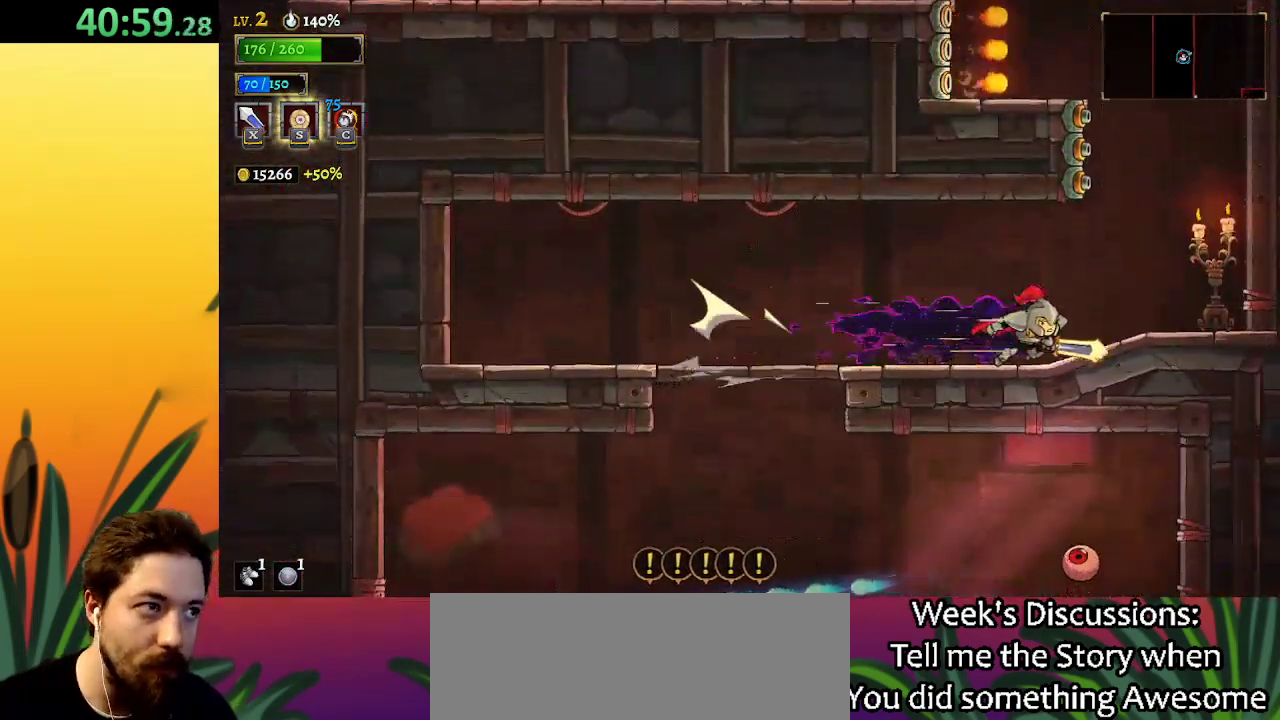
{"keys": ["z"], "events": [[284, "right", "up"], [467, "z", "down"]]}
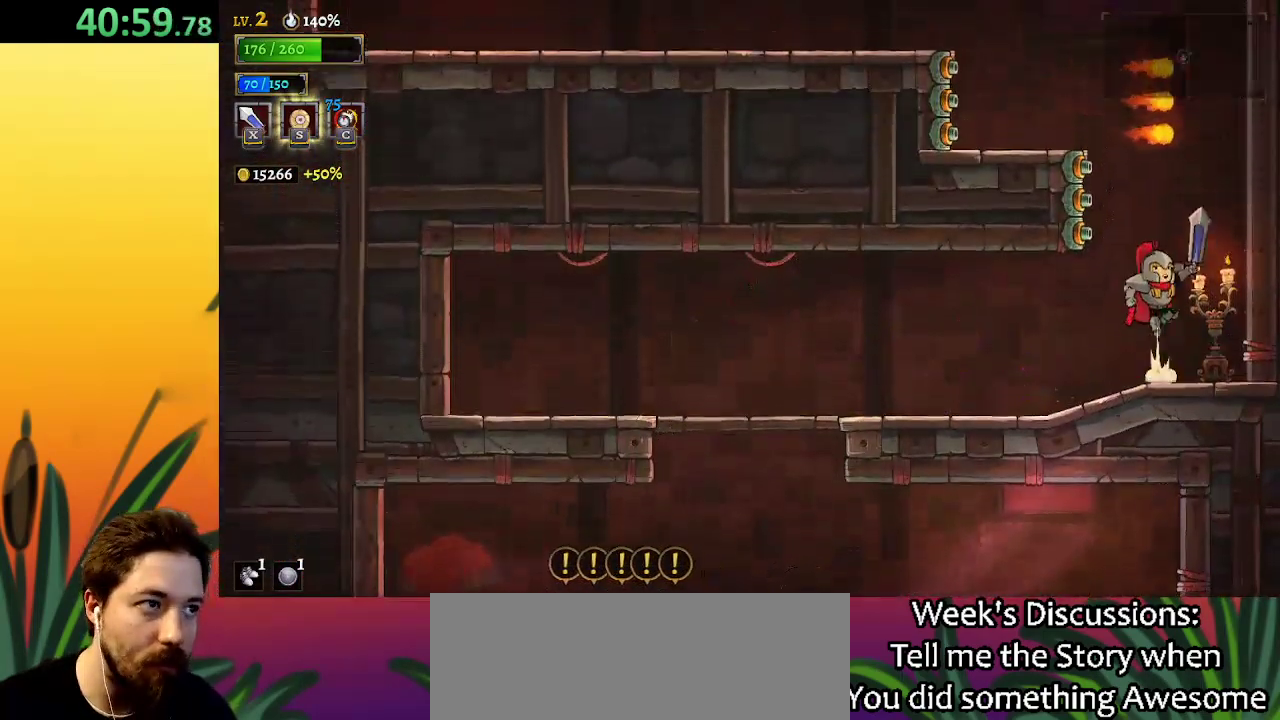
{"keys": ["left", "z"], "events": [[284, "z", "up"], [334, "z", "down"], [384, "left", "down"]]}
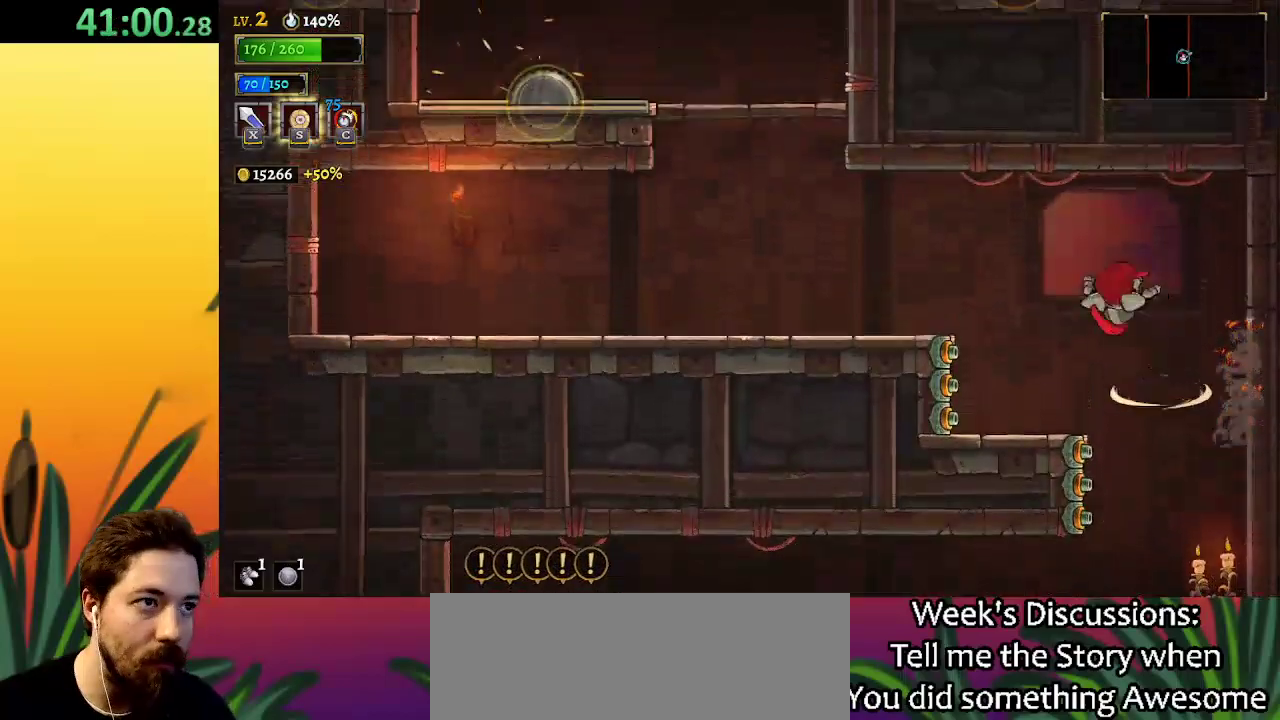
{"keys": ["left"], "events": [[217, "z", "up"]]}
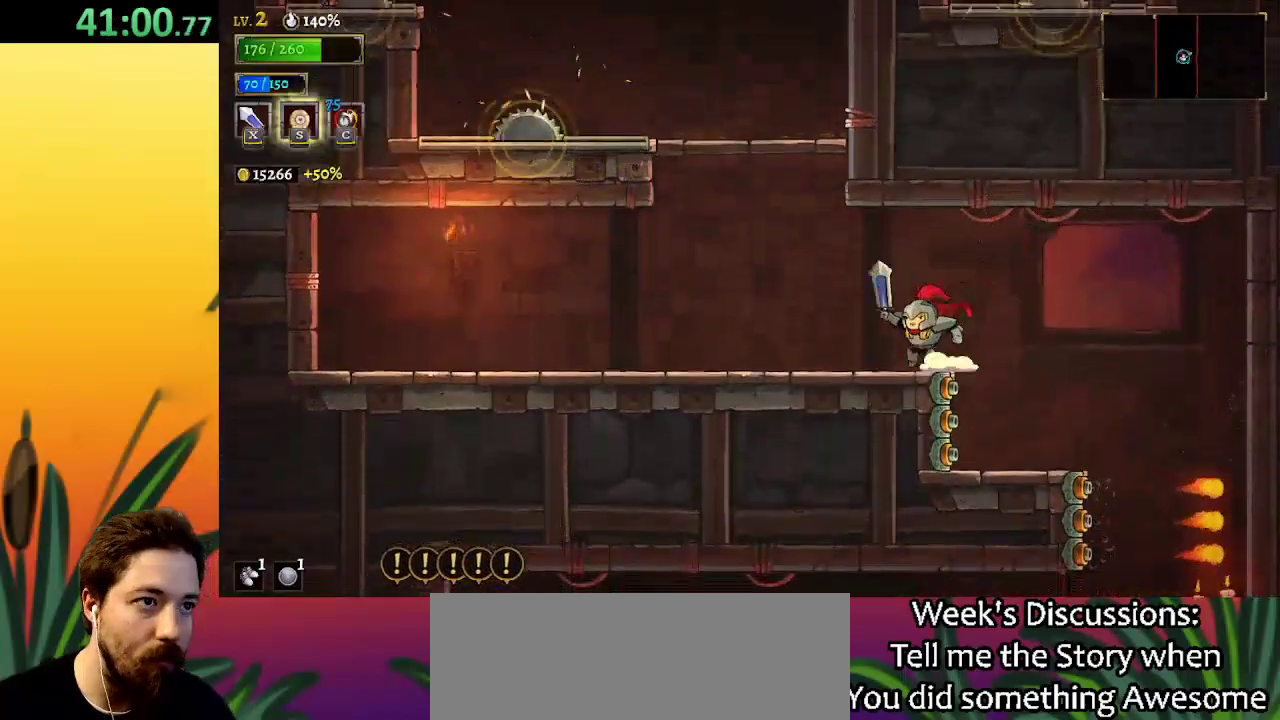
{"keys": ["z"], "events": [[184, "z", "down"], [317, "left", "up"]]}
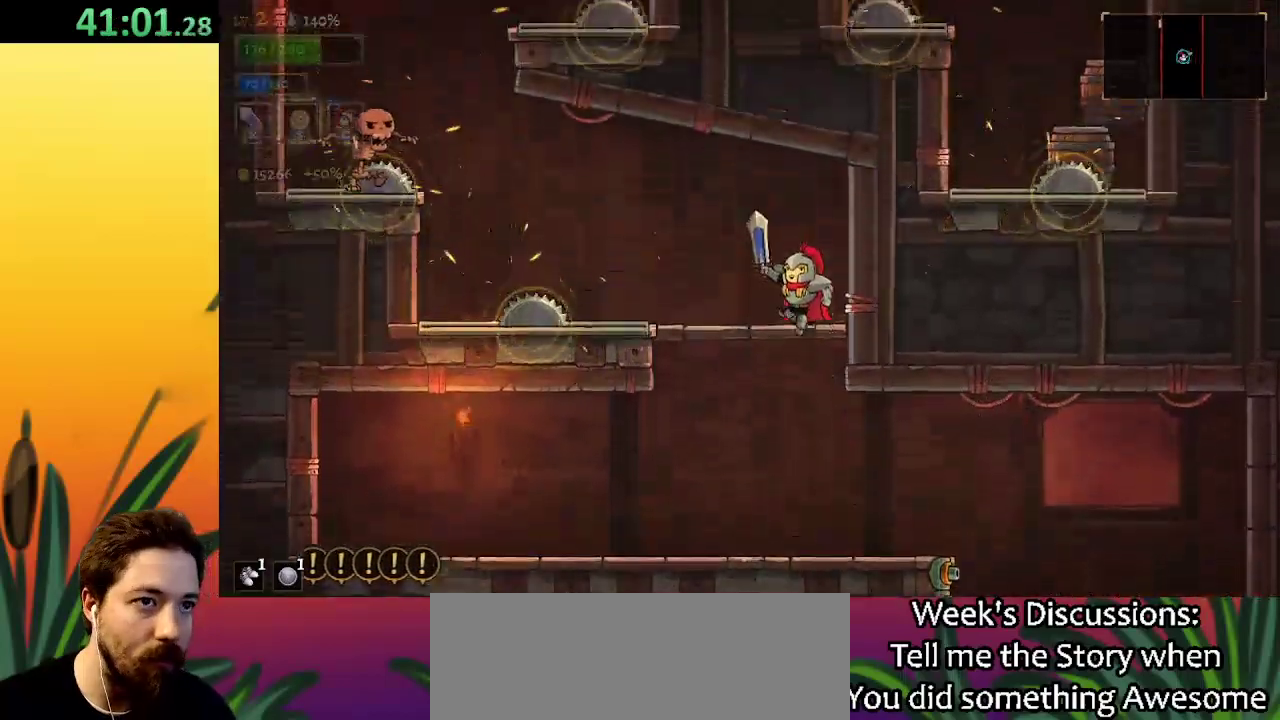
{"keys": [], "events": [[100, "z", "up"], [334, "left", "down"], [367, "left", "up"]]}